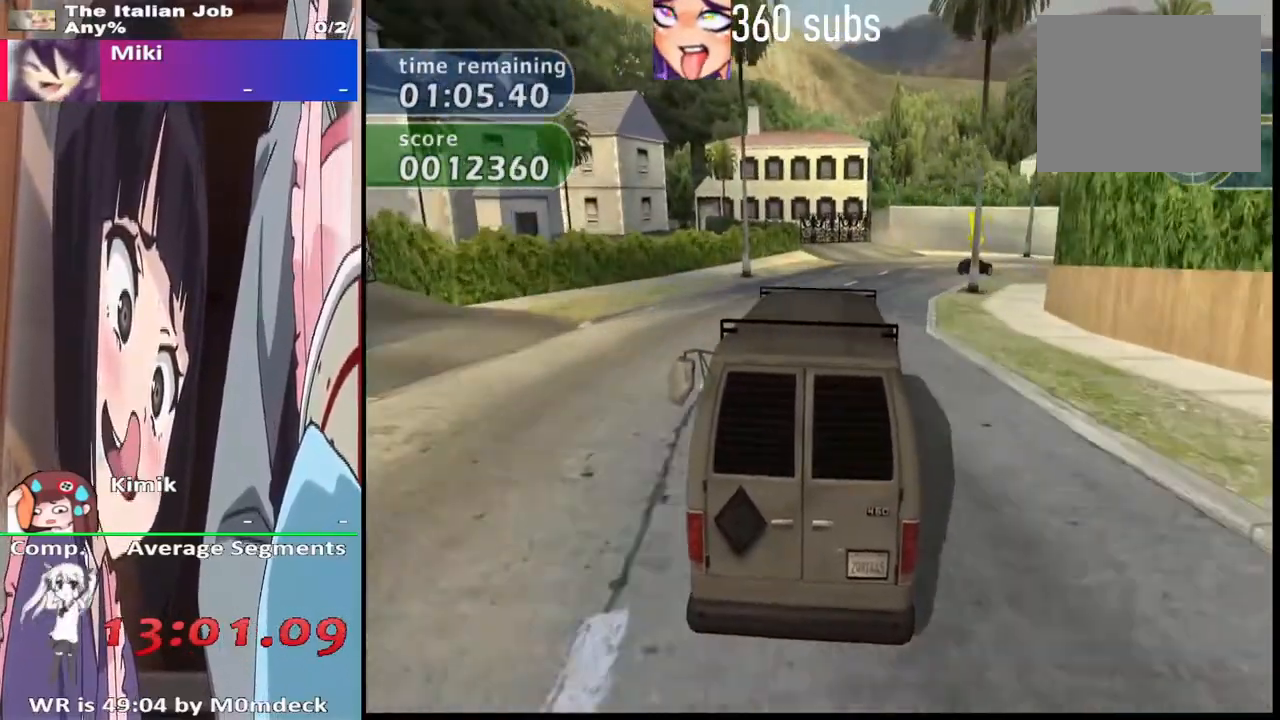
Gameplay with a controller (PlayStation layout); each line is a JSON object with the inputs held at the frame after it (dt_ms = milliseconds from this image to that frame). "events" lists button and stick changes between this image and that frame as [ms after this image, input, new state], when the widget could be followed in between.
{"dt_ms": 500, "buttons": [], "left_stick": "center", "right_stick": "center", "events": [[133, "CROSS", "down"], [433, "CROSS", "up"]]}
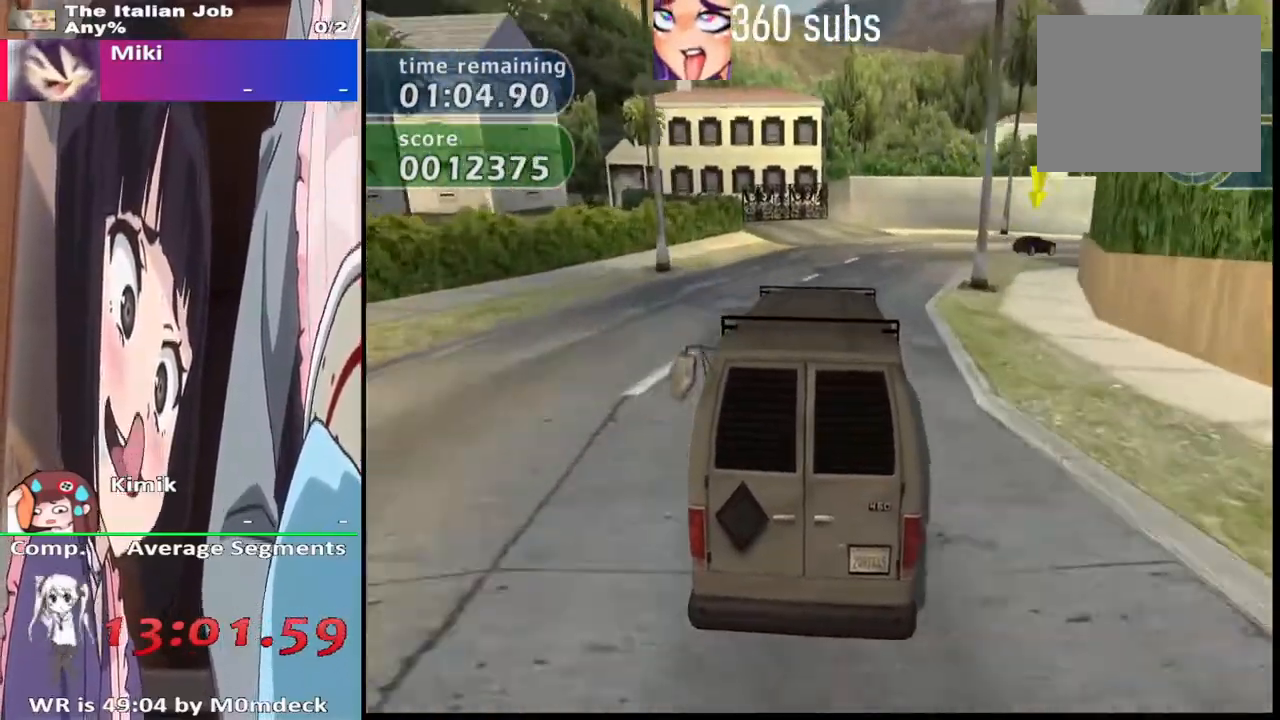
{"dt_ms": 500, "buttons": [], "left_stick": "center", "right_stick": "center", "events": []}
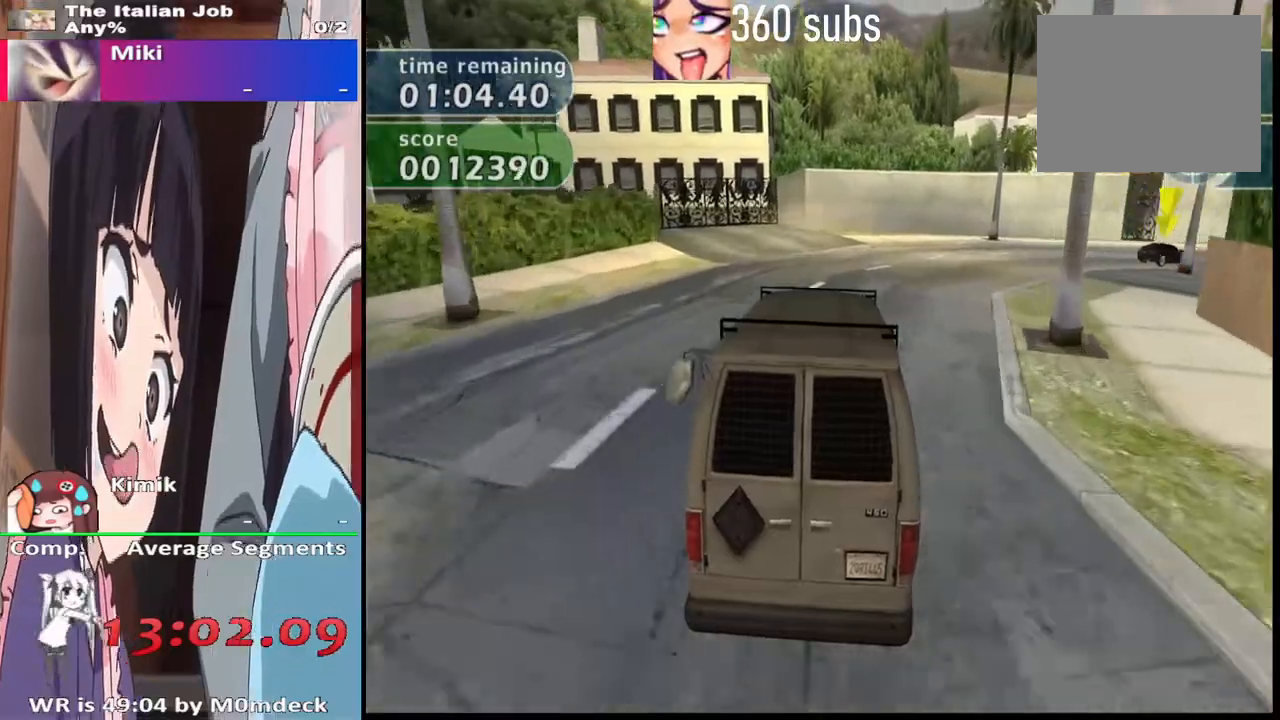
{"dt_ms": 500, "buttons": [], "left_stick": "right", "right_stick": "center", "events": [[267, "left_stick", "right"]]}
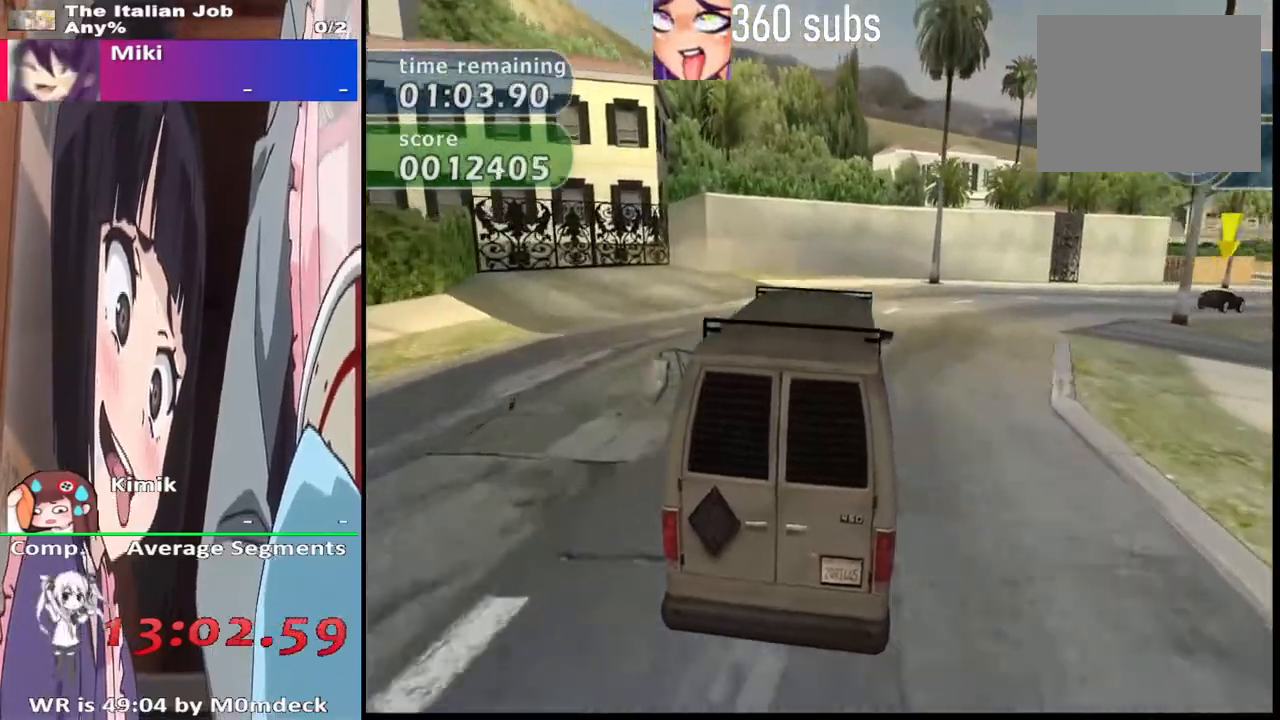
{"dt_ms": 500, "buttons": ["CROSS"], "left_stick": "center", "right_stick": "center", "events": [[100, "CROSS", "down"], [167, "CROSS", "up"], [300, "CROSS", "down"], [300, "left_stick", "center"]]}
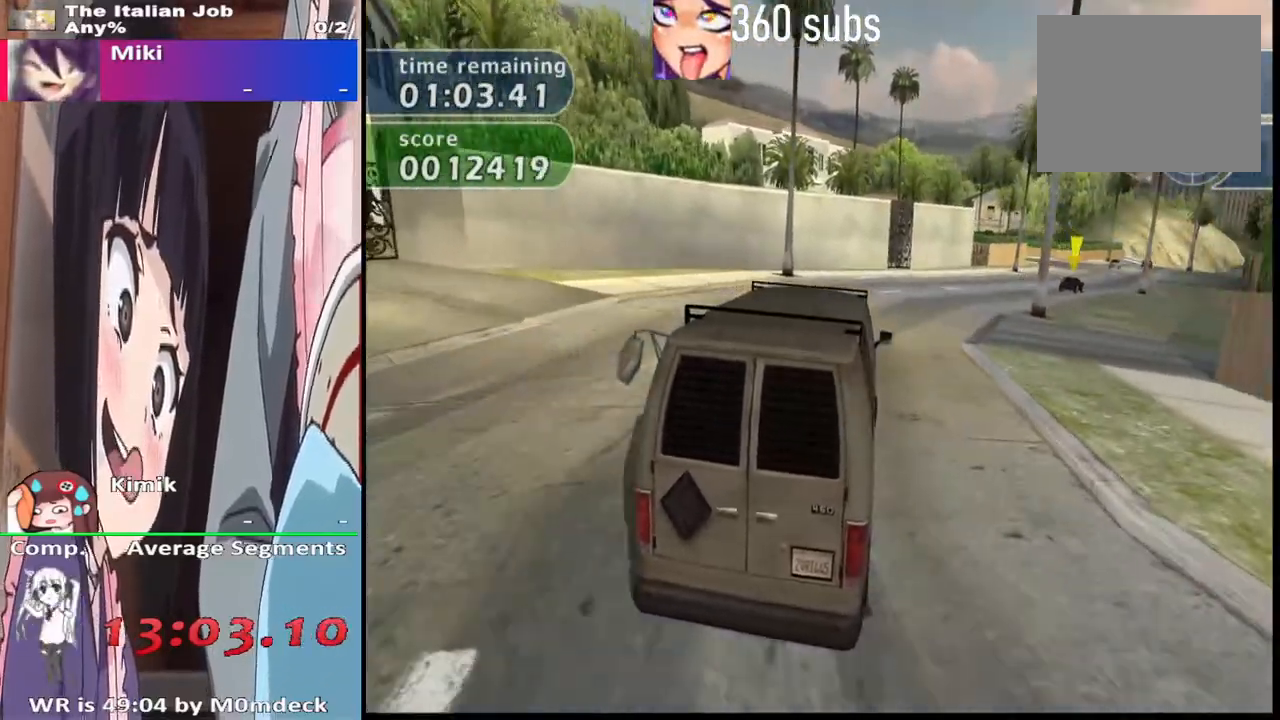
{"dt_ms": 500, "buttons": ["CROSS"], "left_stick": "center", "right_stick": "center", "events": []}
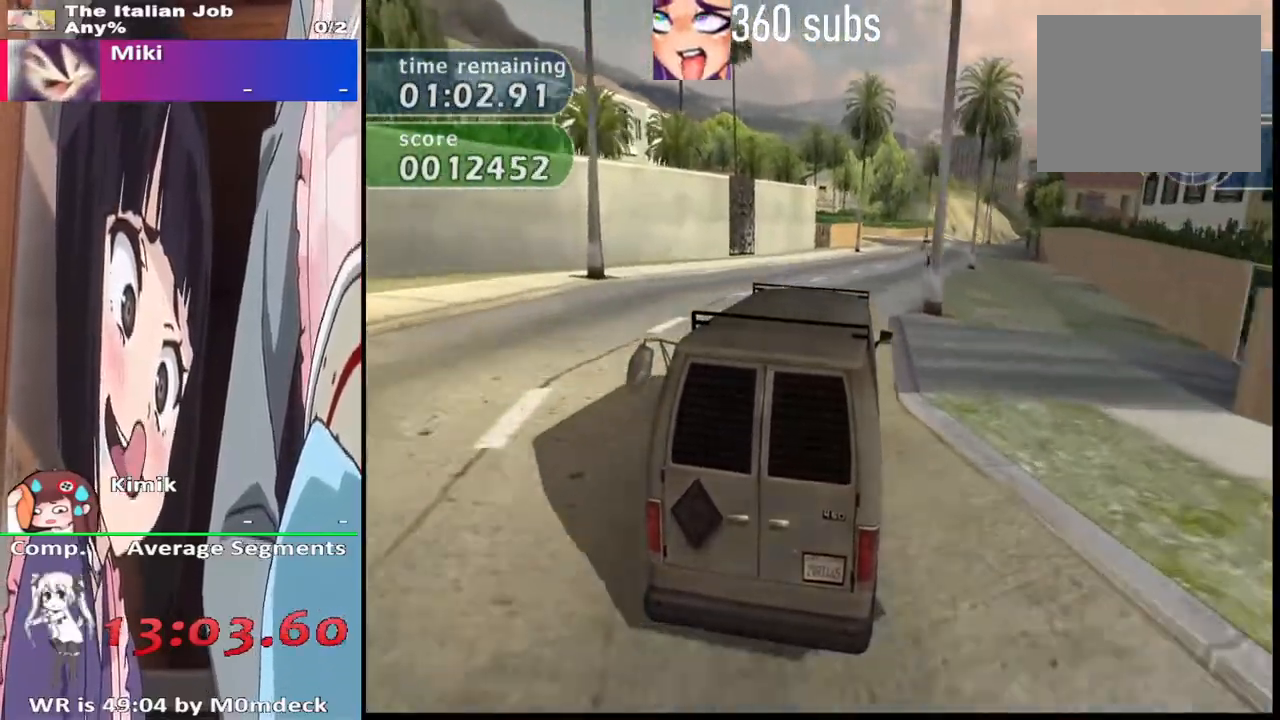
{"dt_ms": 500, "buttons": ["CROSS"], "left_stick": "center", "right_stick": "center", "events": []}
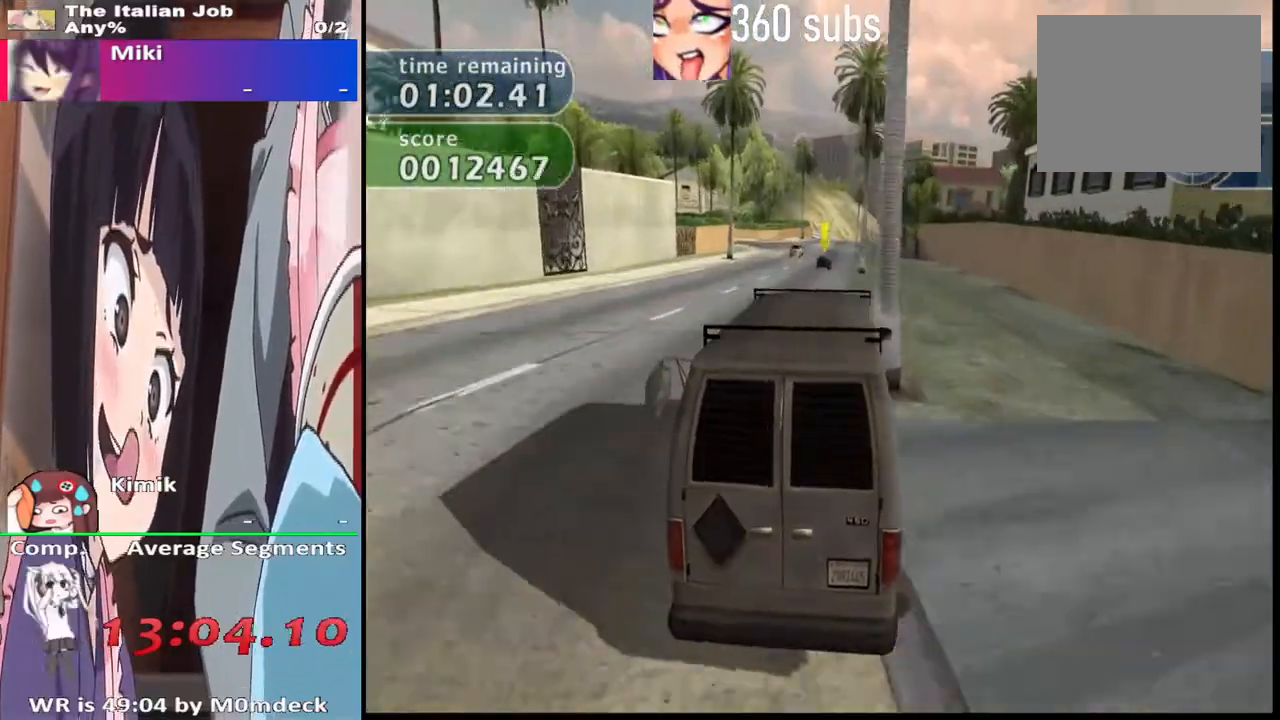
{"dt_ms": 500, "buttons": [], "left_stick": "center", "right_stick": "center", "events": [[367, "CROSS", "up"]]}
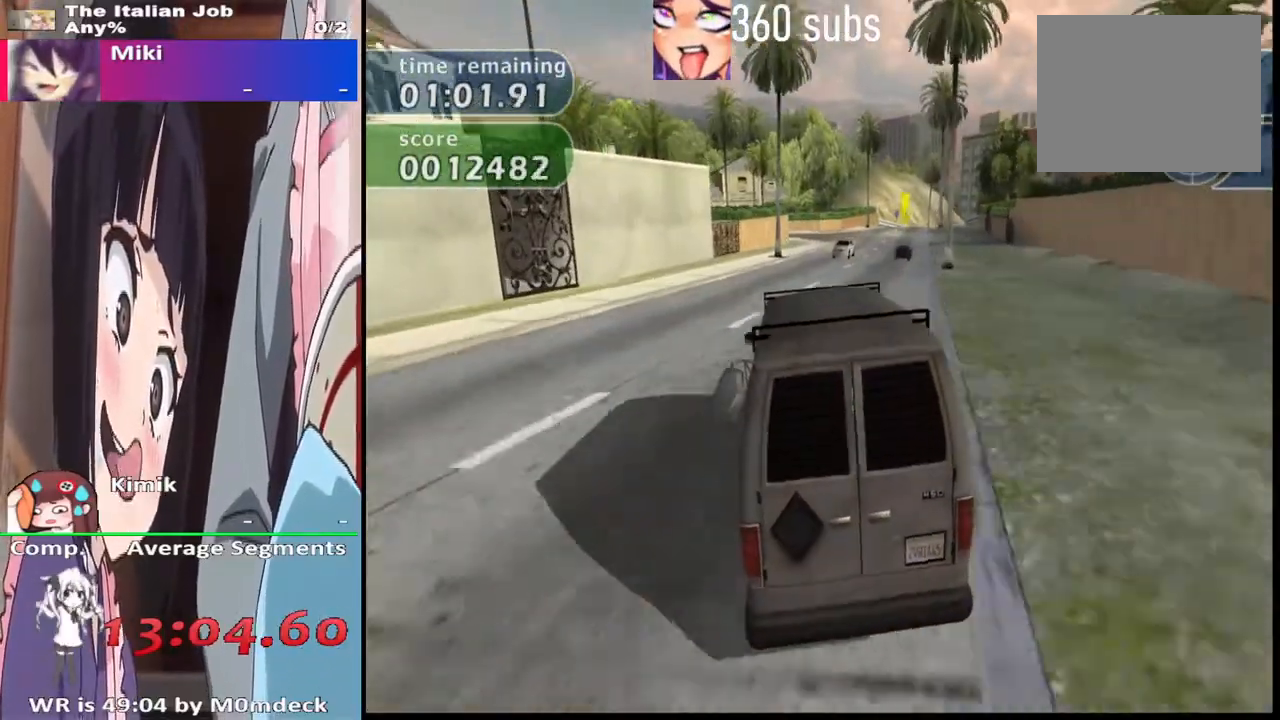
{"dt_ms": 500, "buttons": [], "left_stick": "center", "right_stick": "center", "events": [[67, "left_stick", "right"], [500, "left_stick", "center"]]}
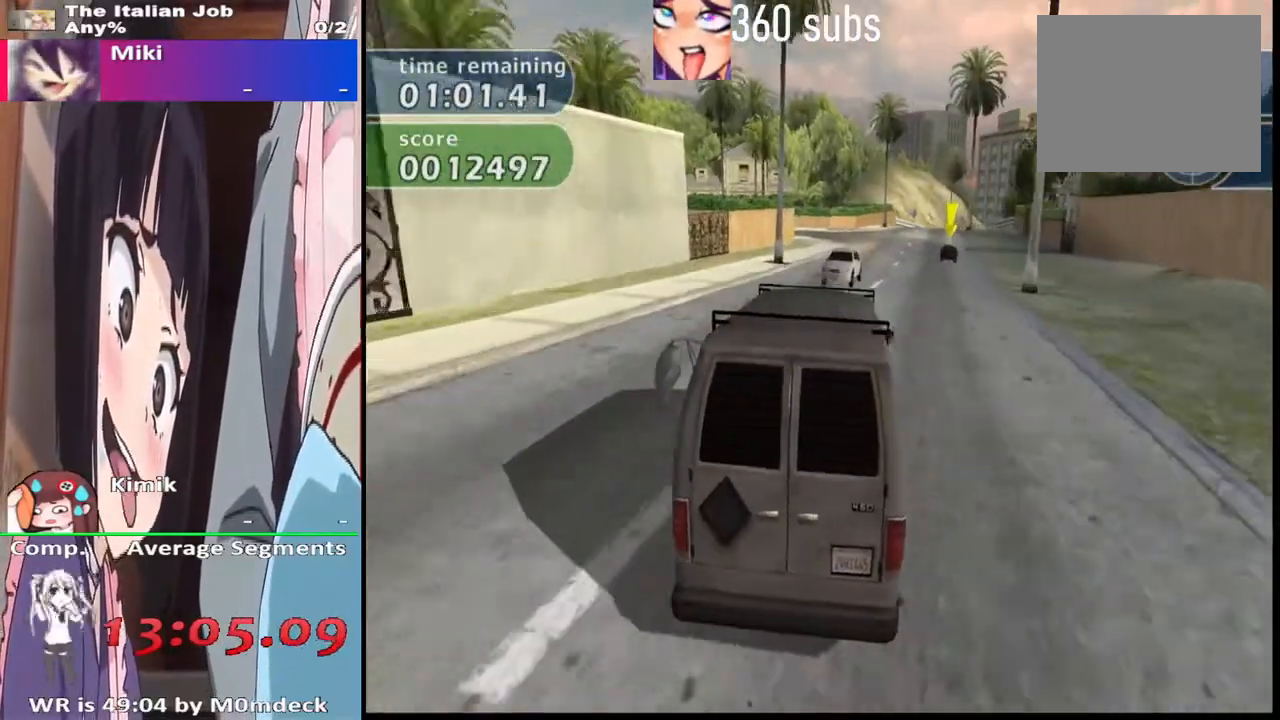
{"dt_ms": 500, "buttons": ["CROSS"], "left_stick": "center", "right_stick": "center", "events": [[67, "CROSS", "down"]]}
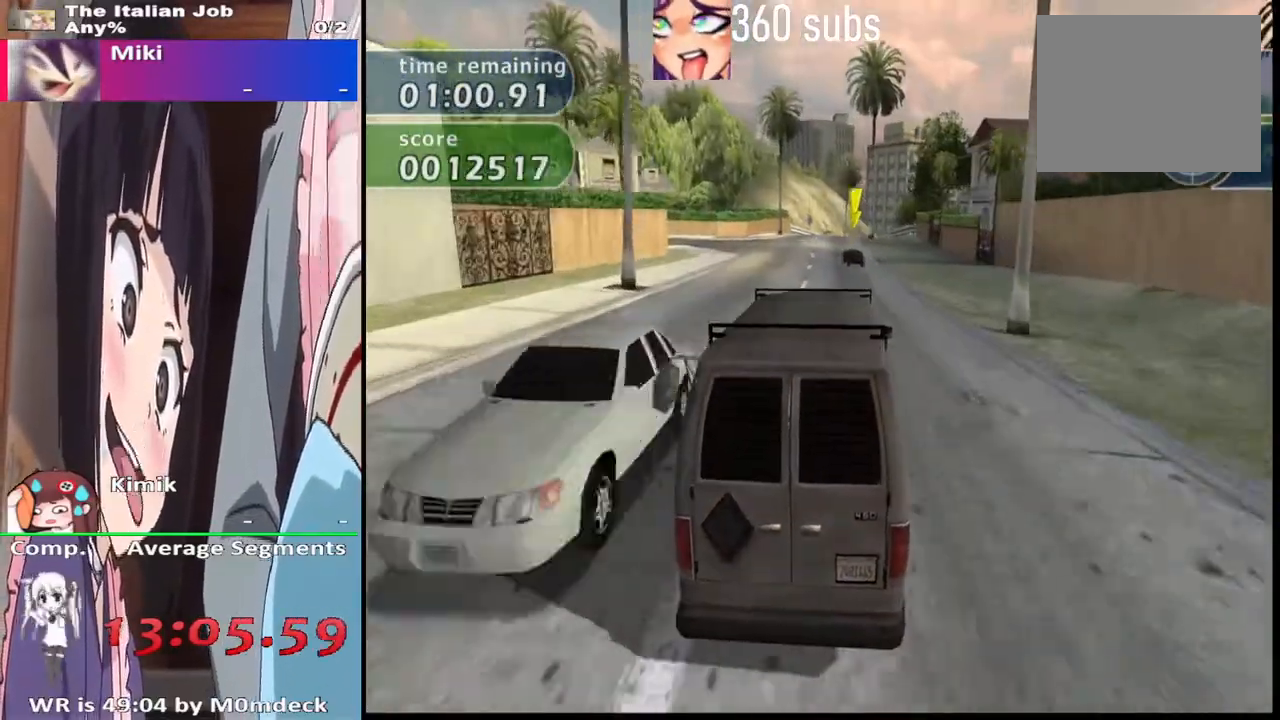
{"dt_ms": 500, "buttons": ["SQUARE"], "left_stick": "center", "right_stick": "center", "events": [[200, "CROSS", "up"], [233, "SQUARE", "down"]]}
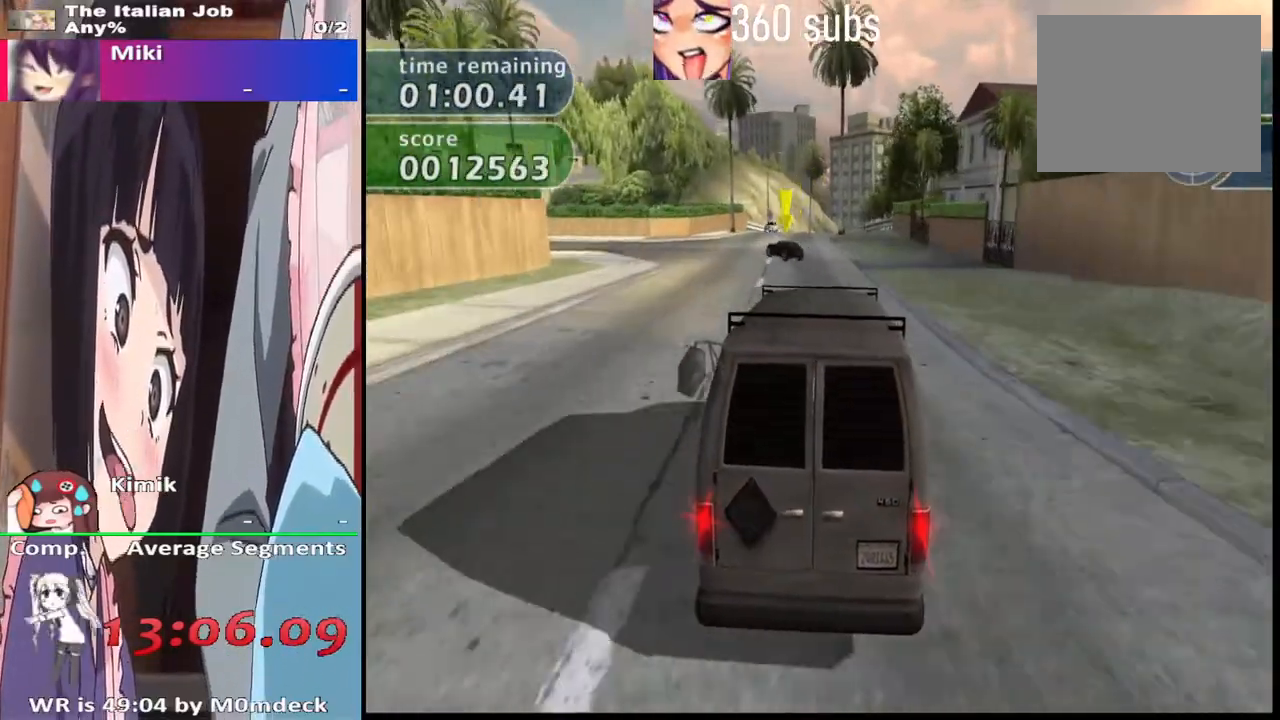
{"dt_ms": 500, "buttons": ["CROSS"], "left_stick": "left", "right_stick": "center", "events": [[133, "SQUARE", "up"], [333, "CROSS", "down"], [500, "left_stick", "left"]]}
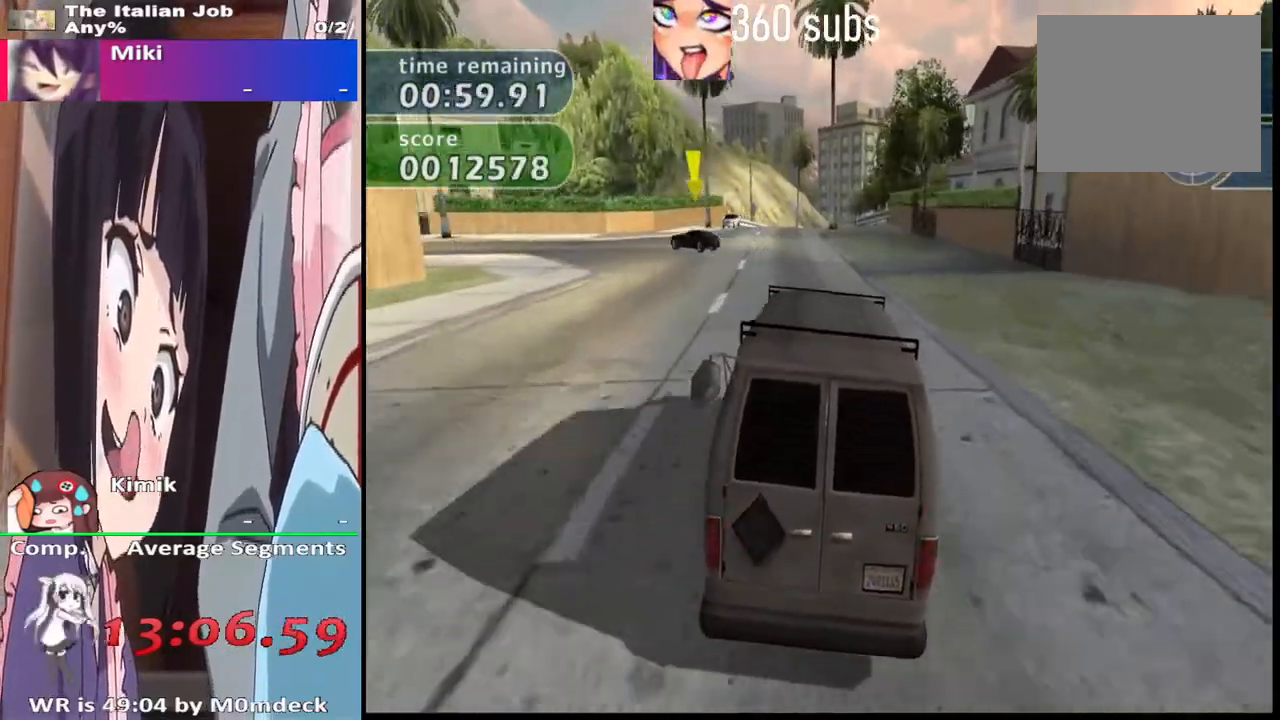
{"dt_ms": 500, "buttons": ["CROSS"], "left_stick": "center", "right_stick": "center", "events": [[267, "left_stick", "center"]]}
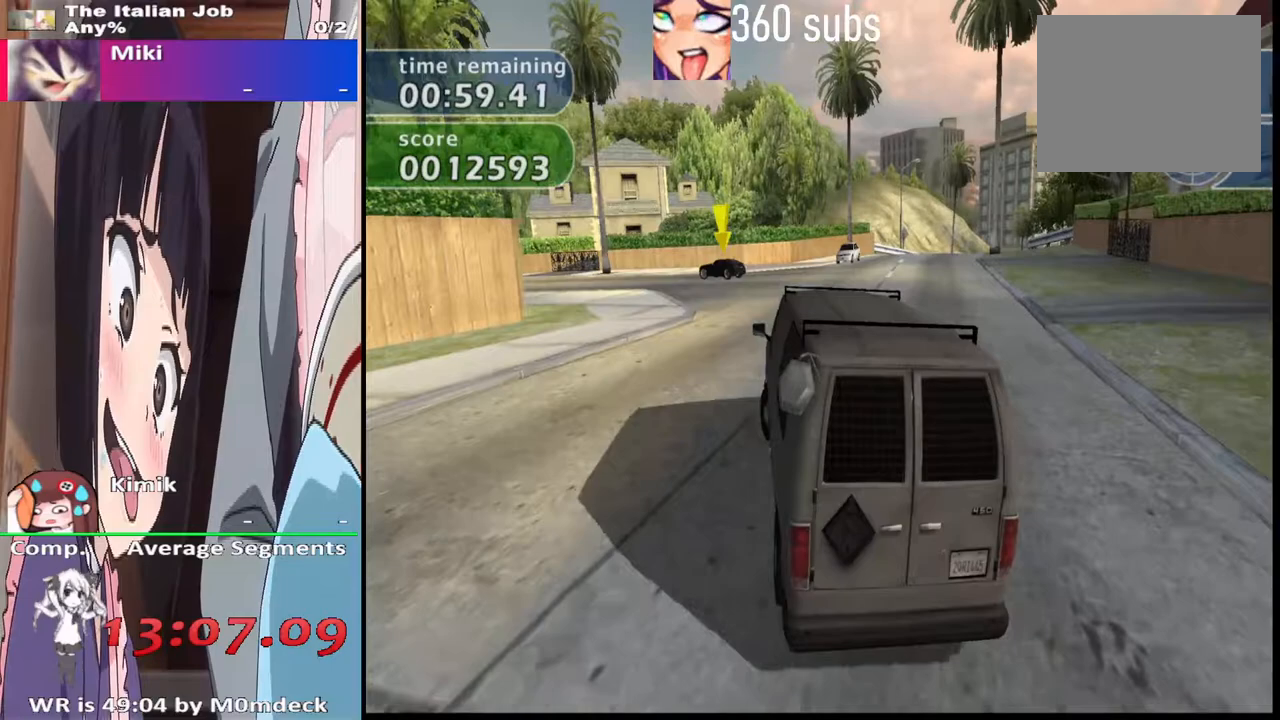
{"dt_ms": 1000, "buttons": [], "left_stick": "left", "right_stick": "center"}
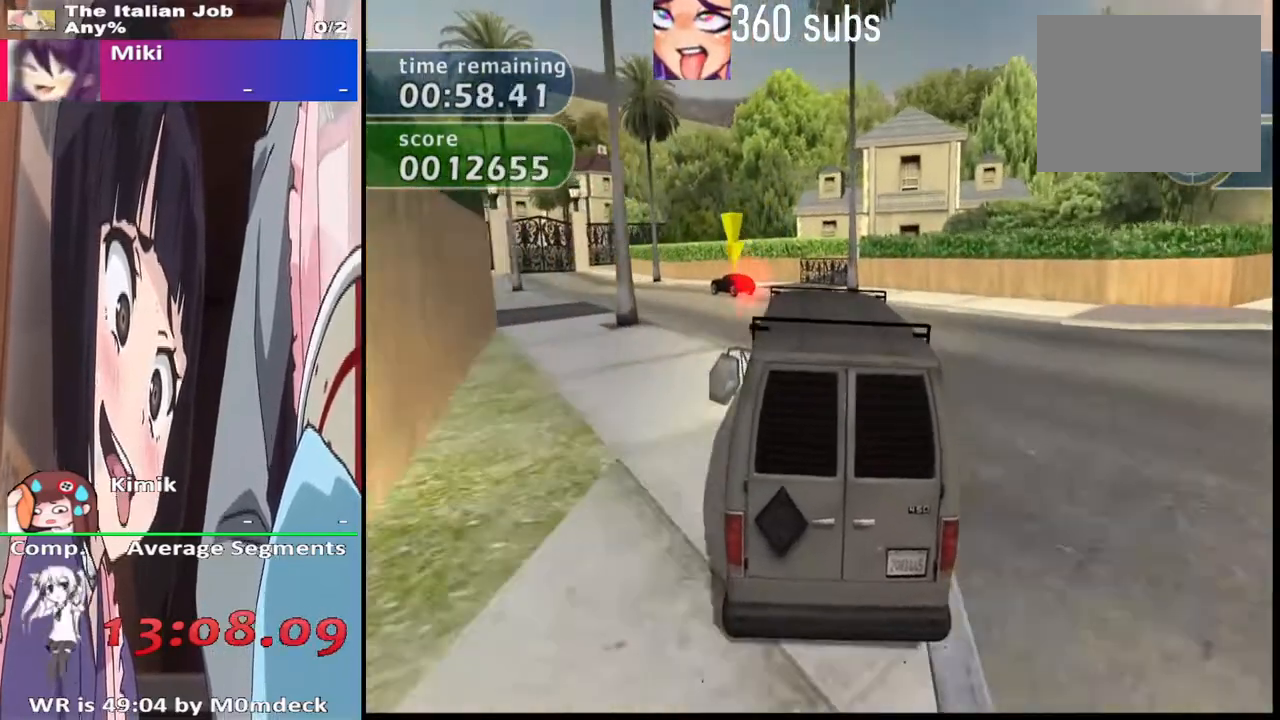
{"dt_ms": 500, "buttons": [], "left_stick": "center", "right_stick": "center", "events": [[133, "left_stick", "center"], [300, "left_stick", "left"], [400, "left_stick", "center"]]}
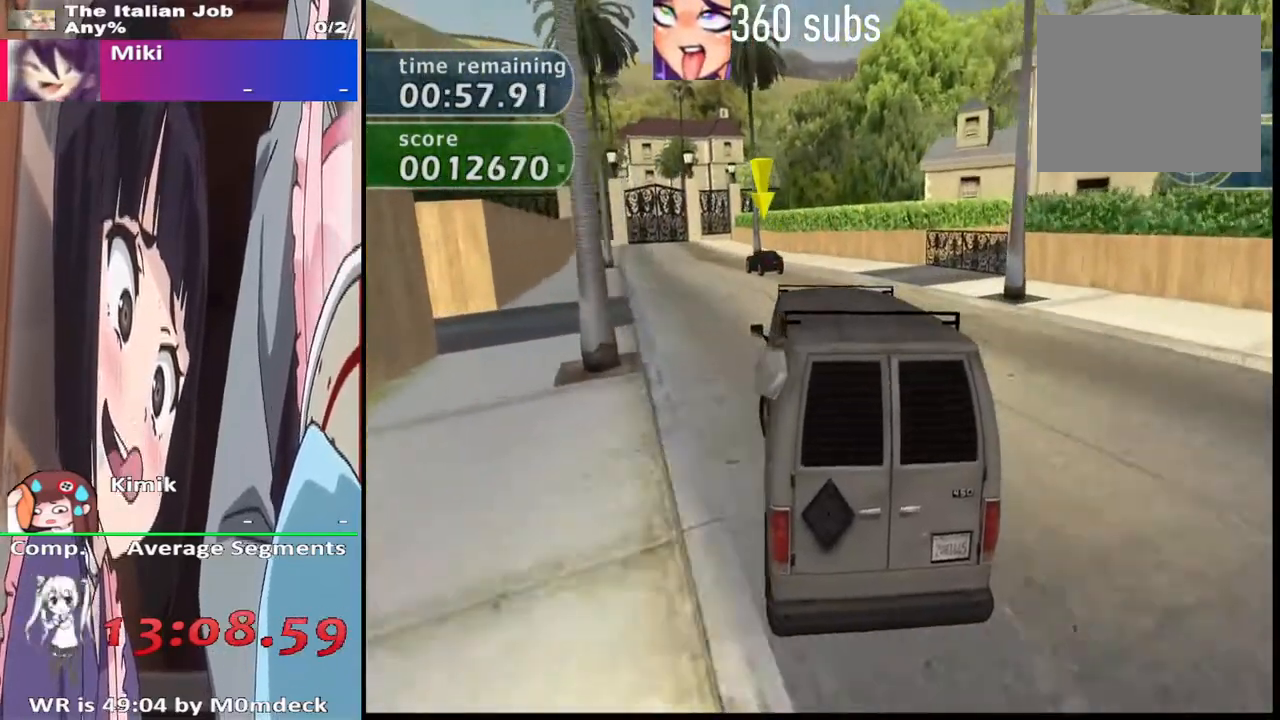
{"dt_ms": 500, "buttons": ["SQUARE"], "left_stick": "center", "right_stick": "center", "events": [[33, "SQUARE", "down"]]}
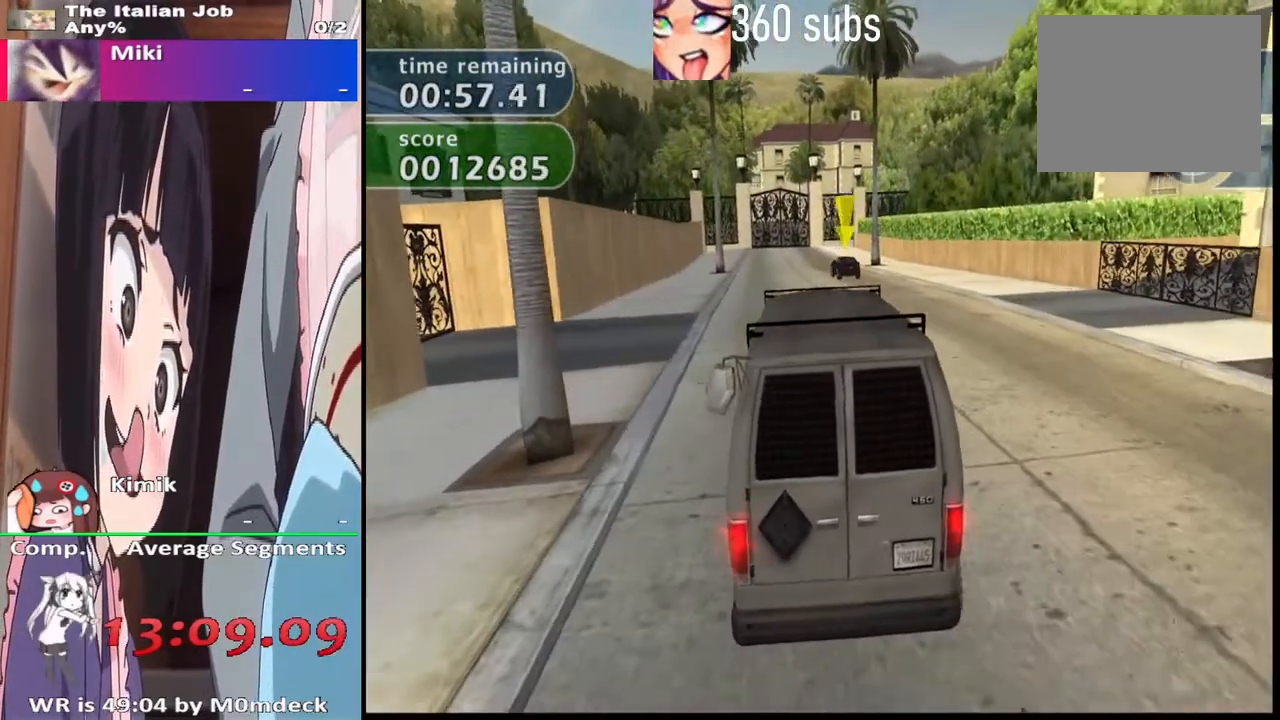
{"dt_ms": 500, "buttons": [], "left_stick": "center", "right_stick": "center", "events": [[33, "SQUARE", "up"]]}
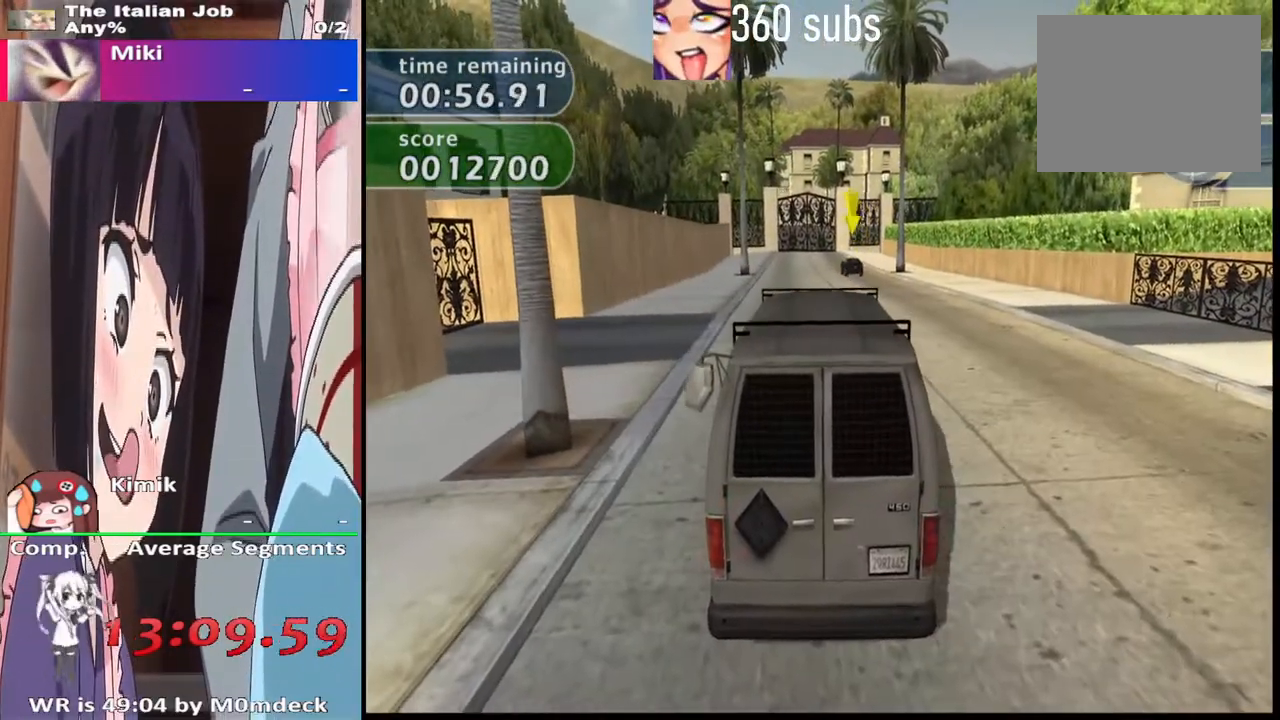
{"dt_ms": 500, "buttons": ["CROSS"], "left_stick": "center", "right_stick": "center", "events": [[367, "CROSS", "down"]]}
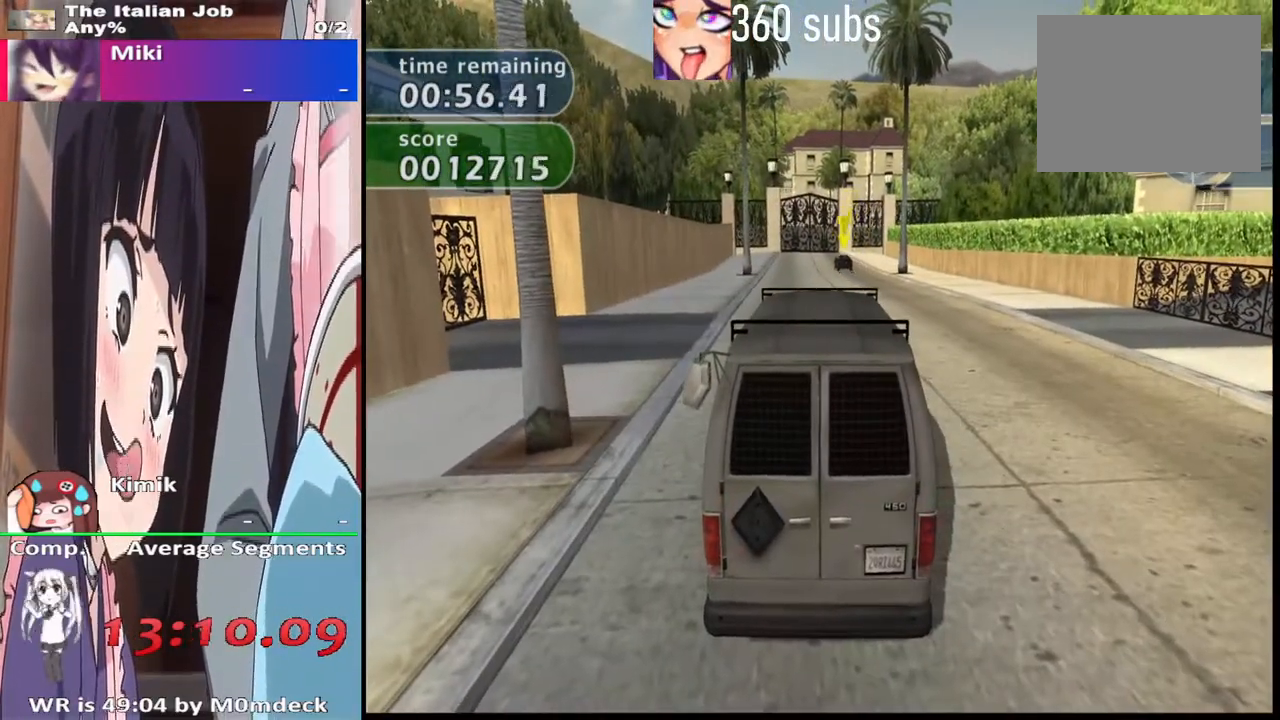
{"dt_ms": 500, "buttons": ["CROSS"], "left_stick": "center", "right_stick": "center", "events": [[200, "left_stick", "left"], [333, "left_stick", "center"]]}
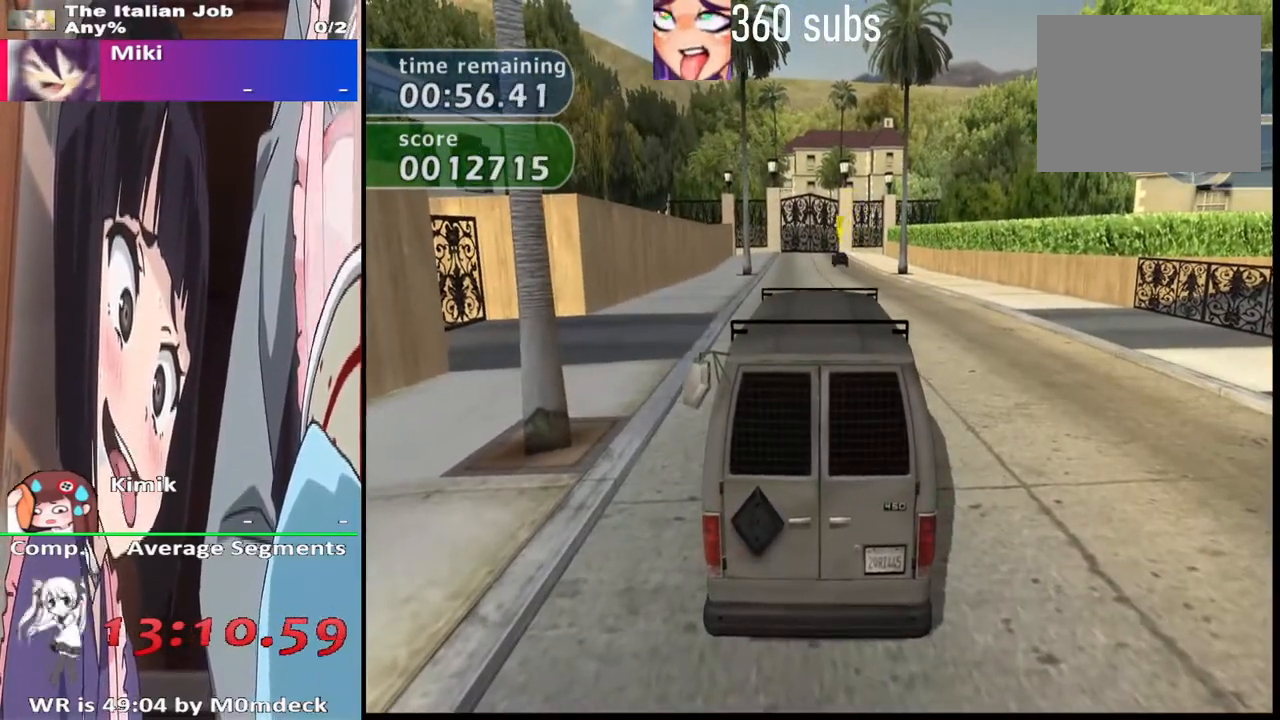
{"dt_ms": 500, "buttons": [], "left_stick": "center", "right_stick": "center", "events": [[233, "CROSS", "up"]]}
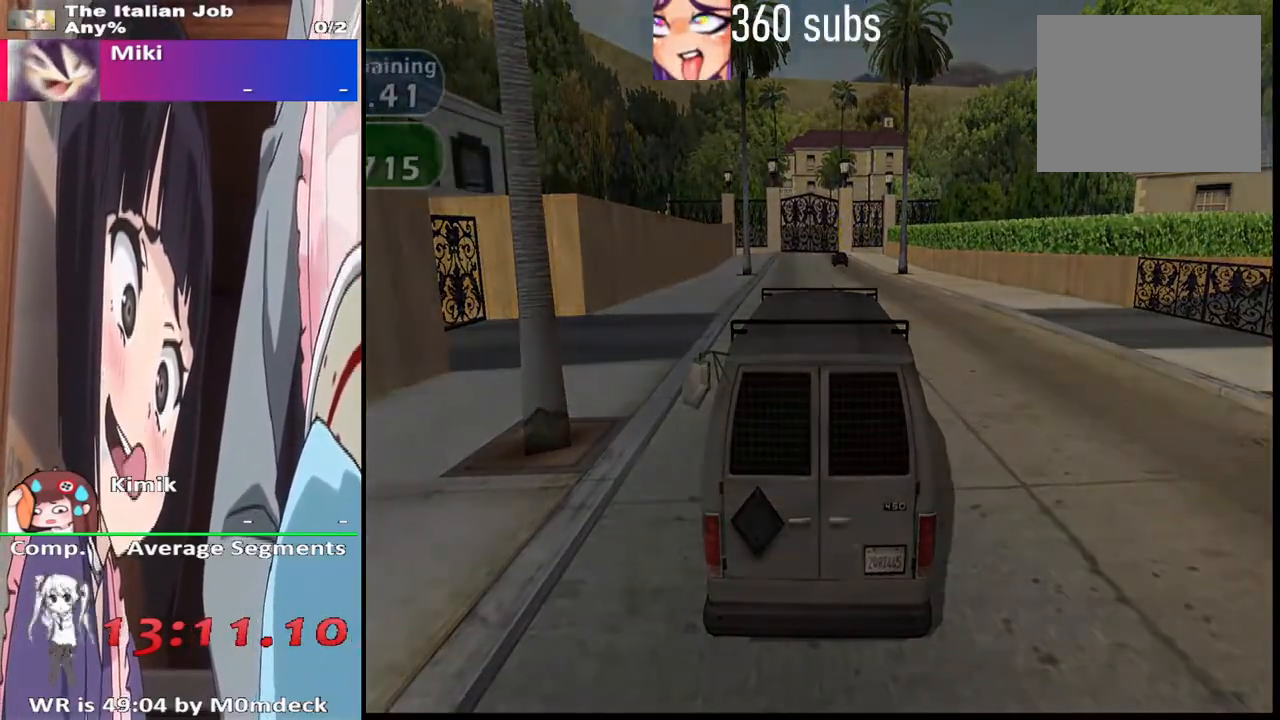
{"dt_ms": 500, "buttons": [], "left_stick": "center", "right_stick": "center", "events": []}
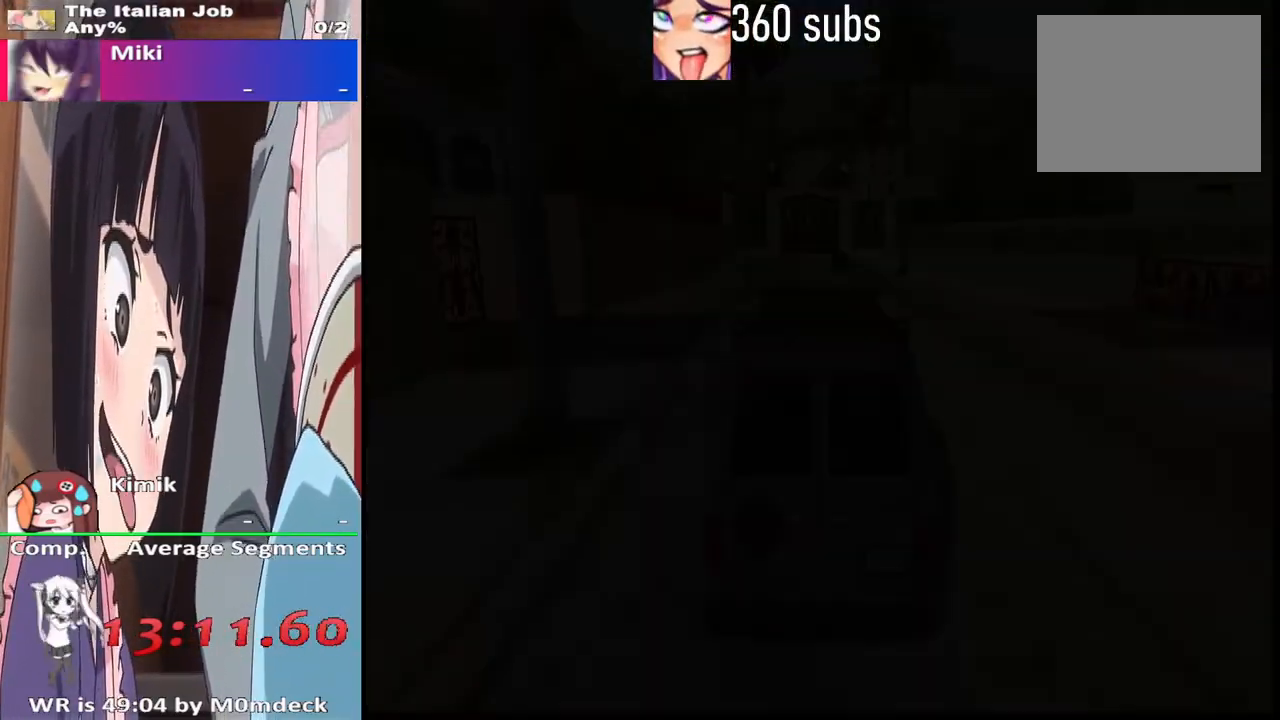
{"dt_ms": 500, "buttons": [], "left_stick": "center", "right_stick": "center", "events": []}
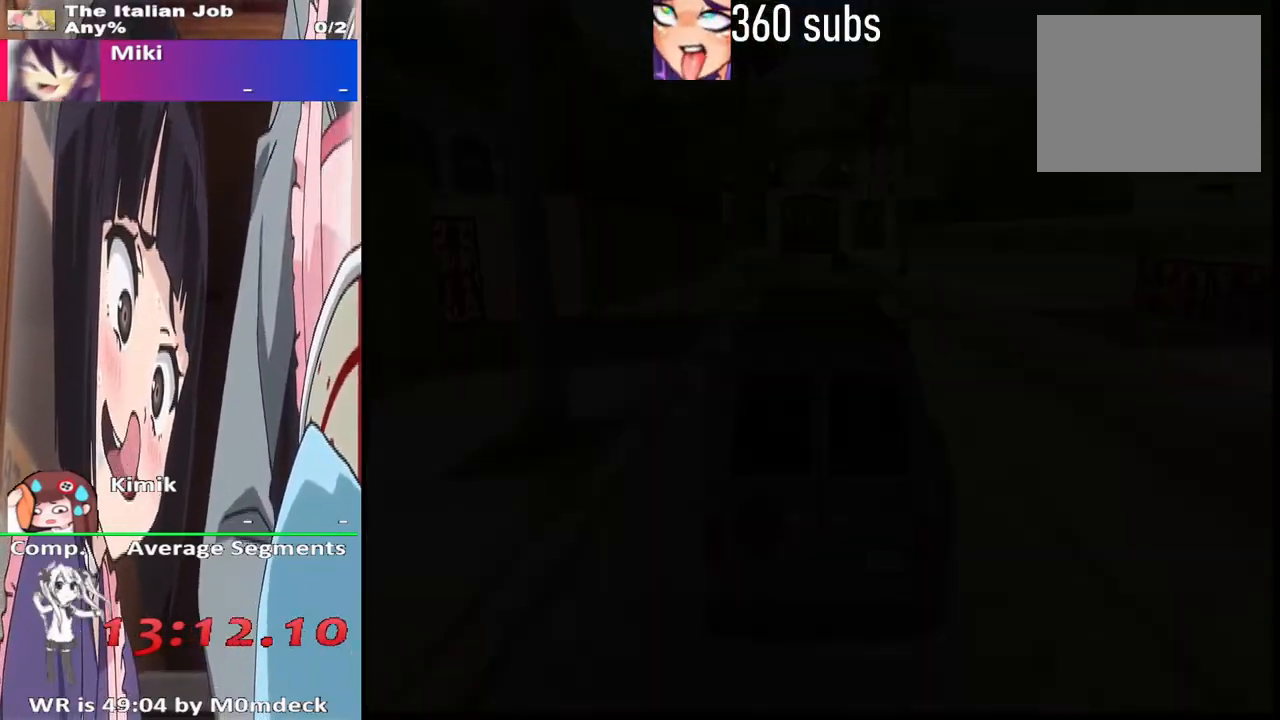
{"dt_ms": 500, "buttons": [], "left_stick": "center", "right_stick": "center", "events": []}
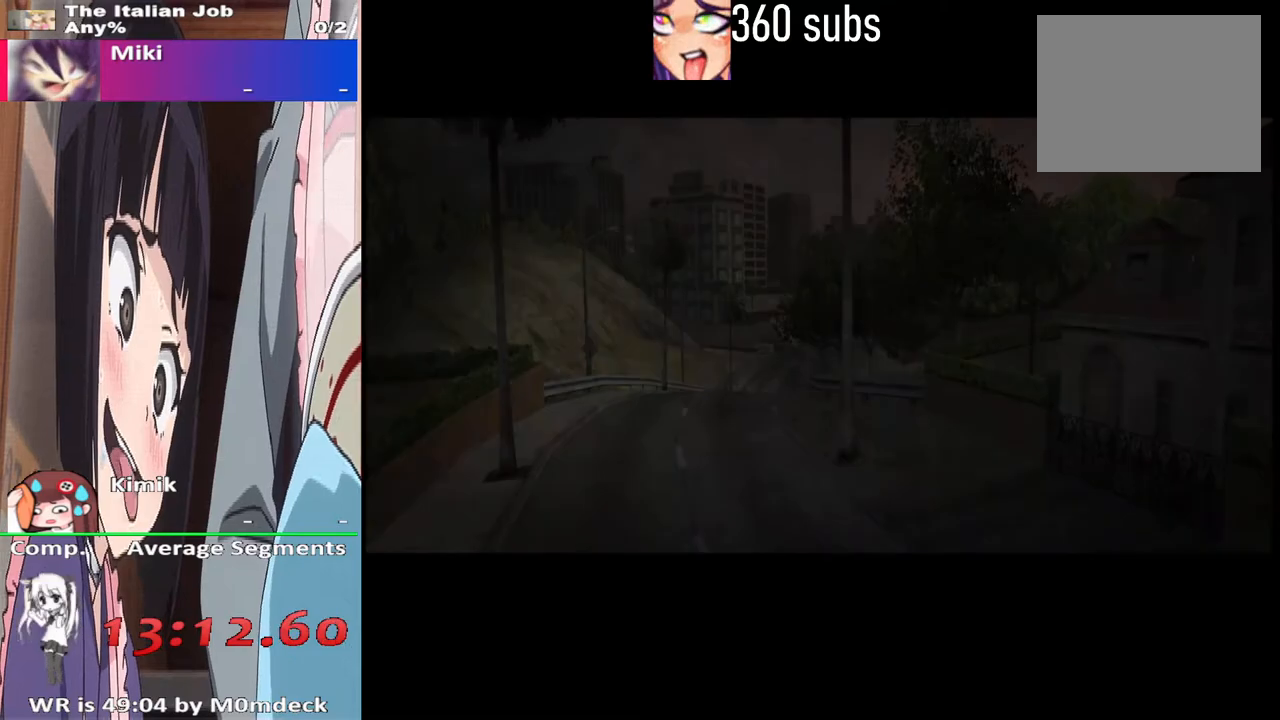
{"dt_ms": 500, "buttons": [], "left_stick": "center", "right_stick": "center", "events": []}
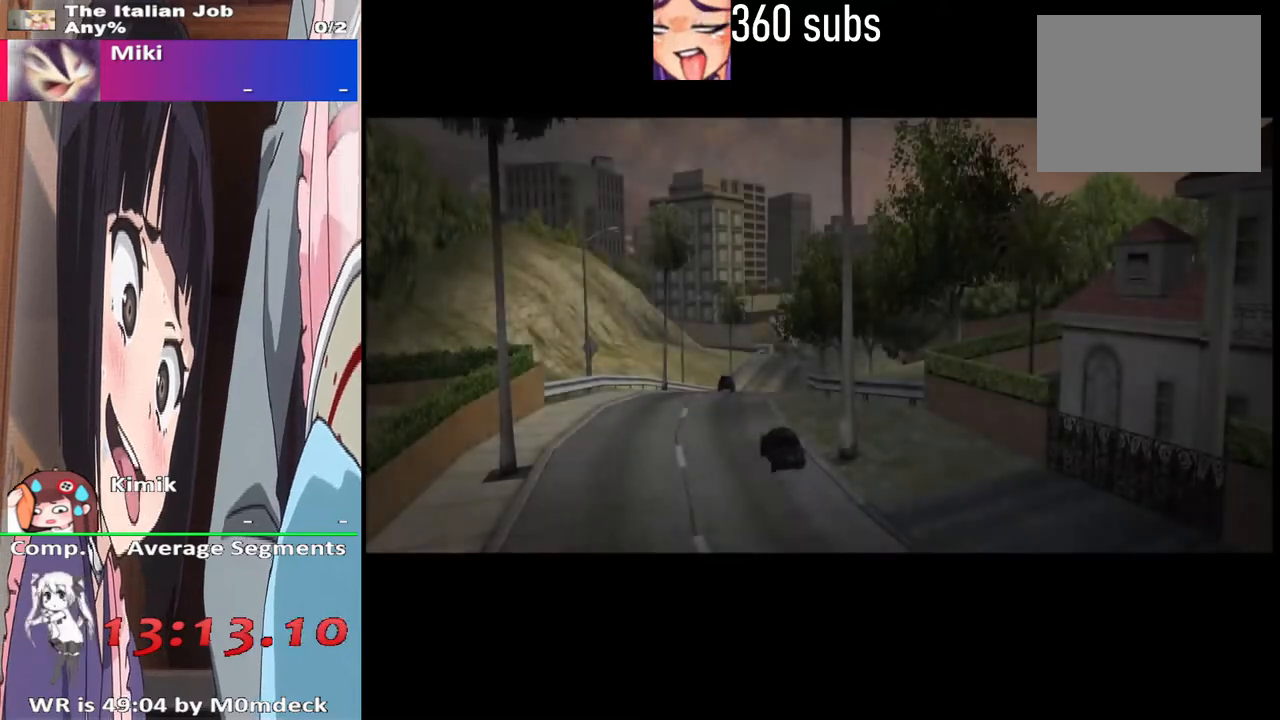
{"dt_ms": 500, "buttons": [], "left_stick": "center", "right_stick": "center", "events": []}
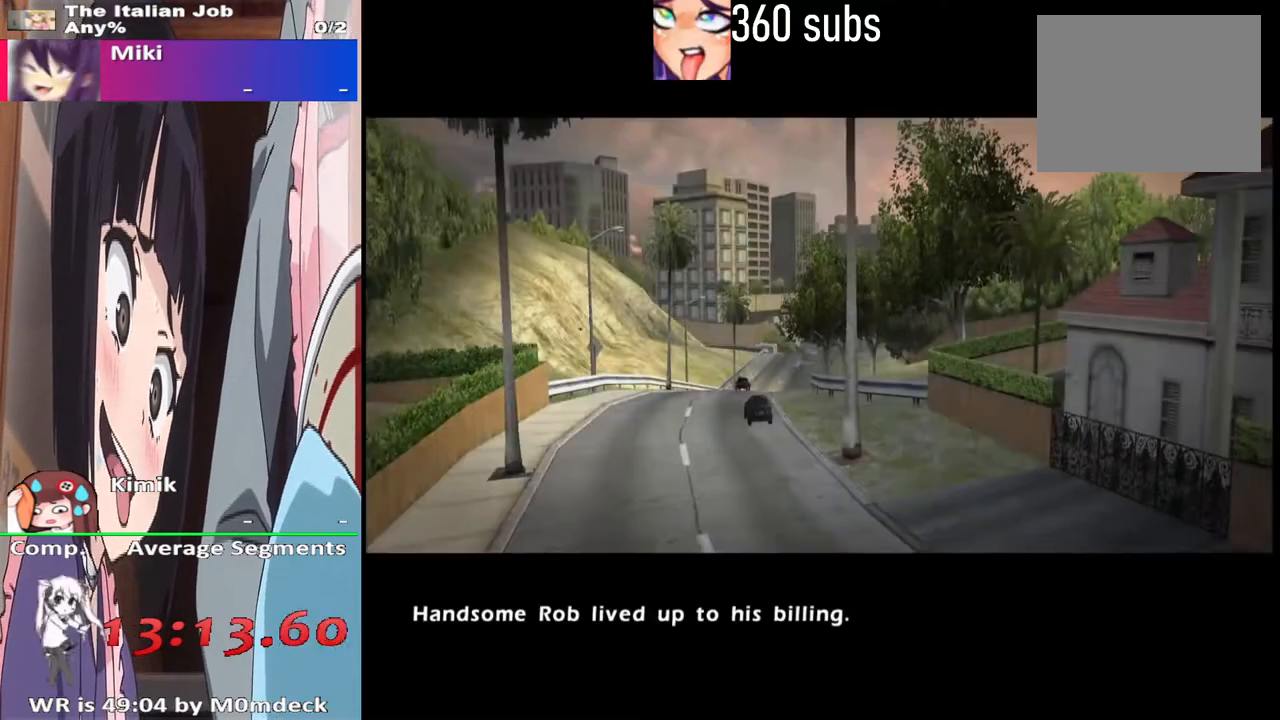
{"dt_ms": 500, "buttons": [], "left_stick": "center", "right_stick": "center", "events": [[167, "CROSS", "down"], [333, "CROSS", "up"]]}
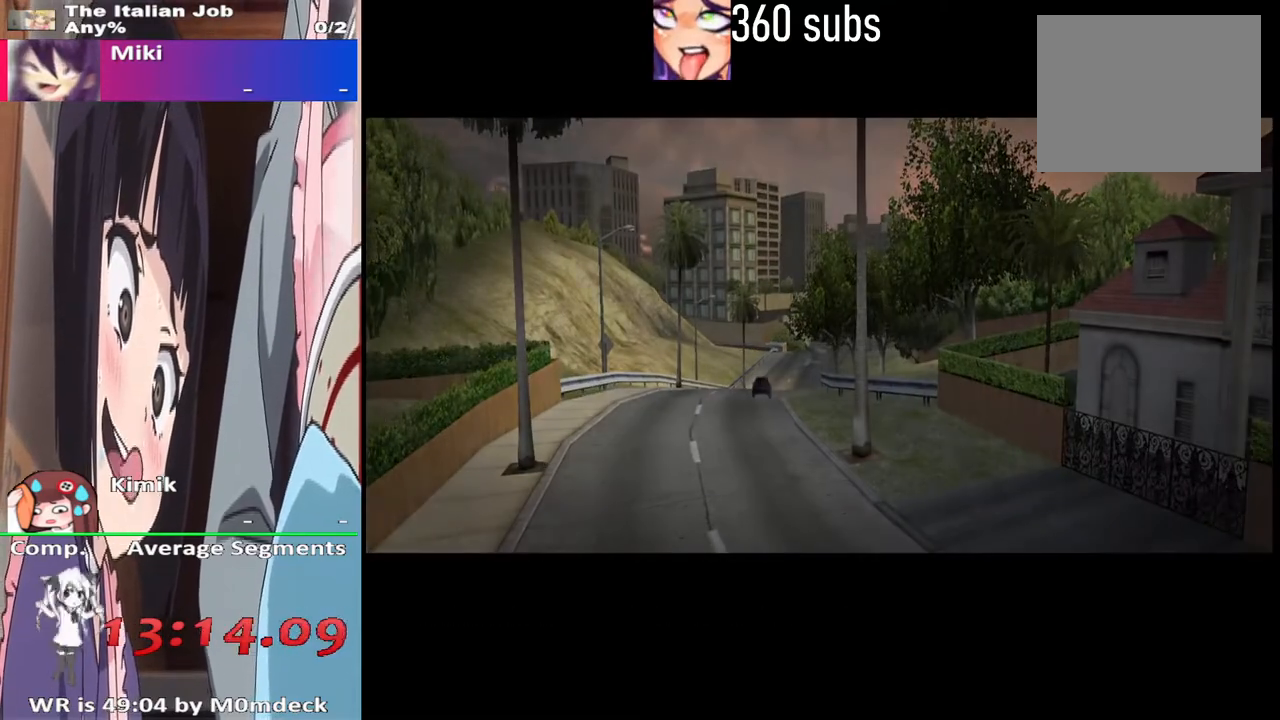
{"dt_ms": 500, "buttons": [], "left_stick": "center", "right_stick": "center", "events": []}
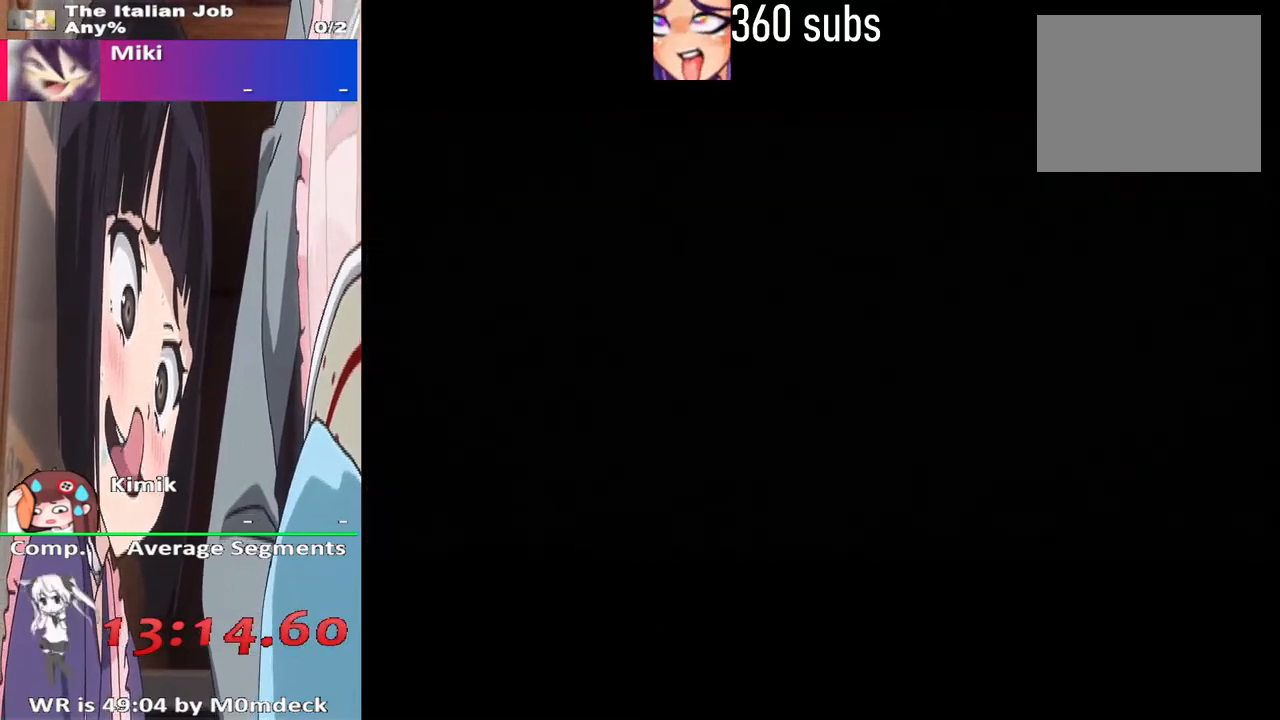
{"dt_ms": 500, "buttons": [], "left_stick": "center", "right_stick": "center", "events": []}
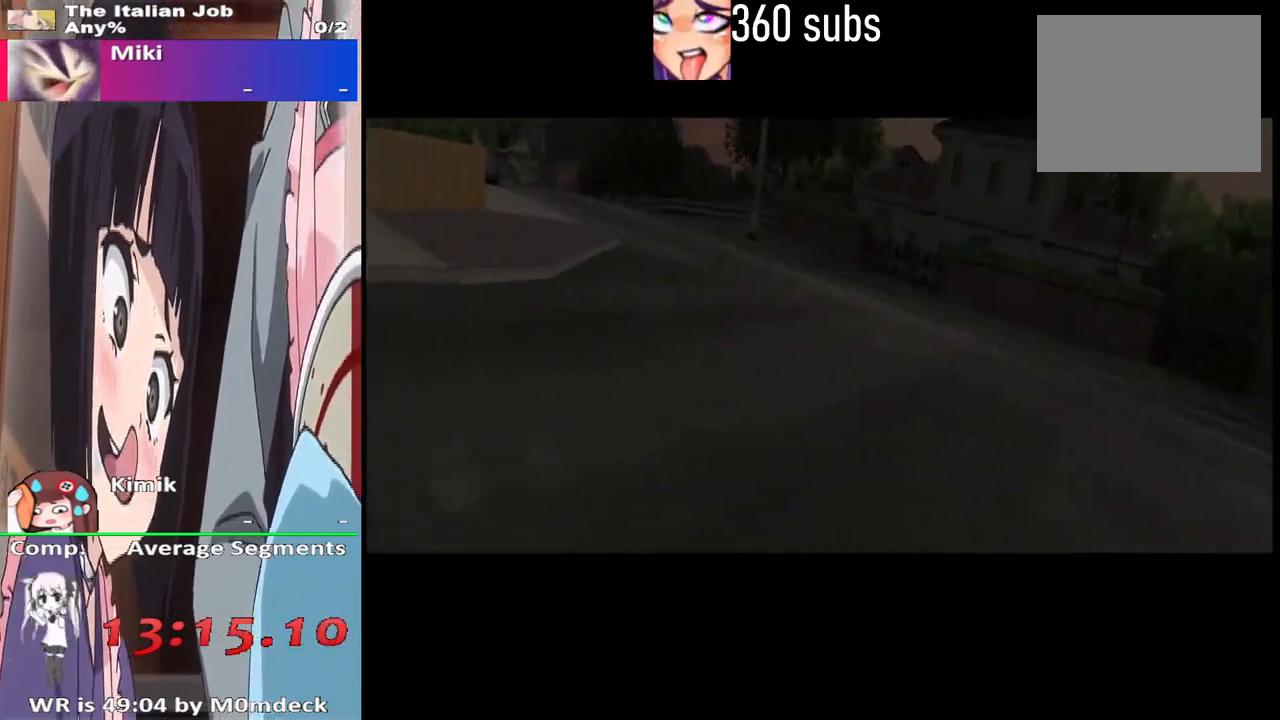
{"dt_ms": 500, "buttons": [], "left_stick": "center", "right_stick": "center", "events": []}
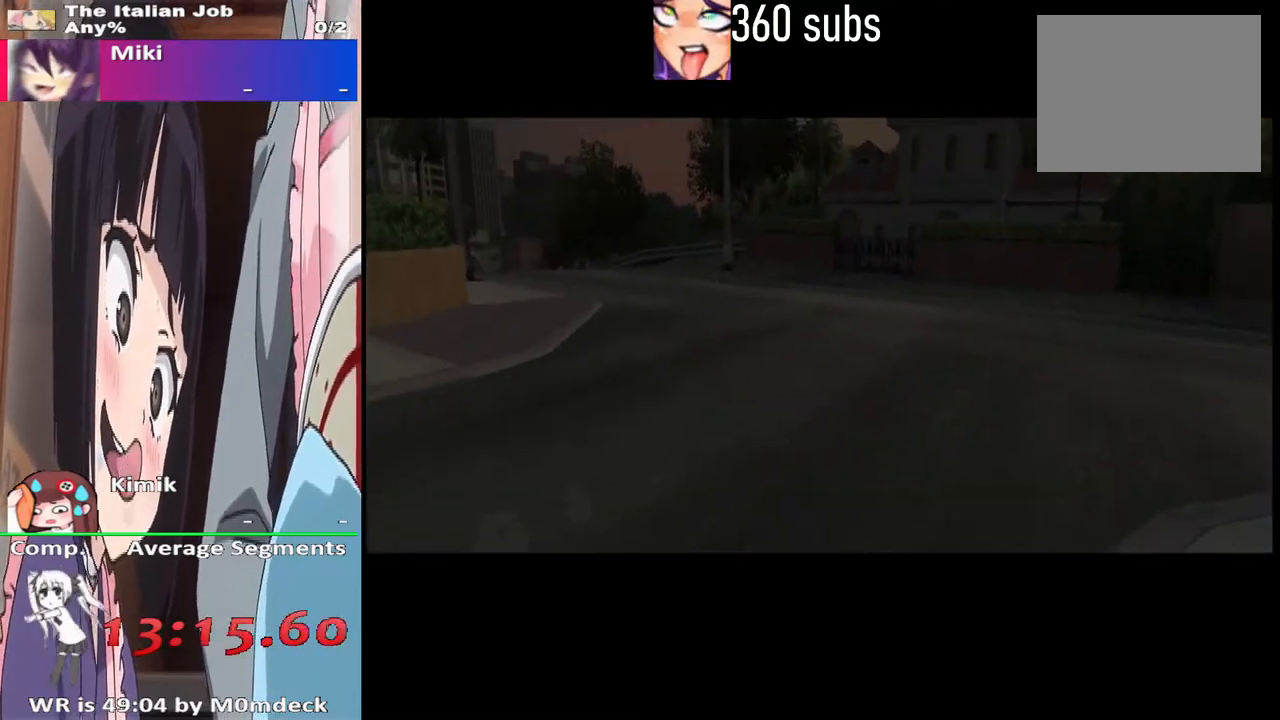
{"dt_ms": 500, "buttons": ["CROSS"], "left_stick": "center", "right_stick": "center", "events": [[500, "CROSS", "down"]]}